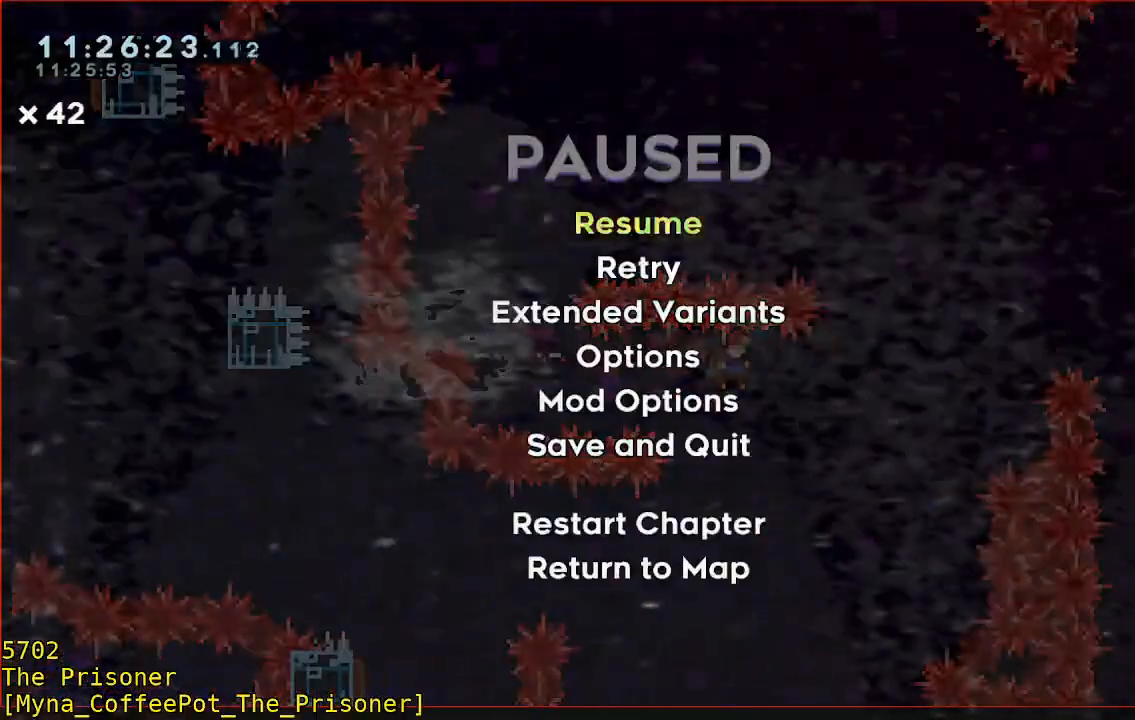
Gameplay with a controller (Xbox layout); each line is a JSON object with the inputs held at the frame after it. "events" lists button and stick changes between this image and that frame as [ms after this image, input, new state], when the widget could be followed in between. Not read: DPAD_DOWN DPAD_LEFT DPAD_RIGHT R3 right_stick.
{"buttons": [], "left_stick": "right", "events": []}
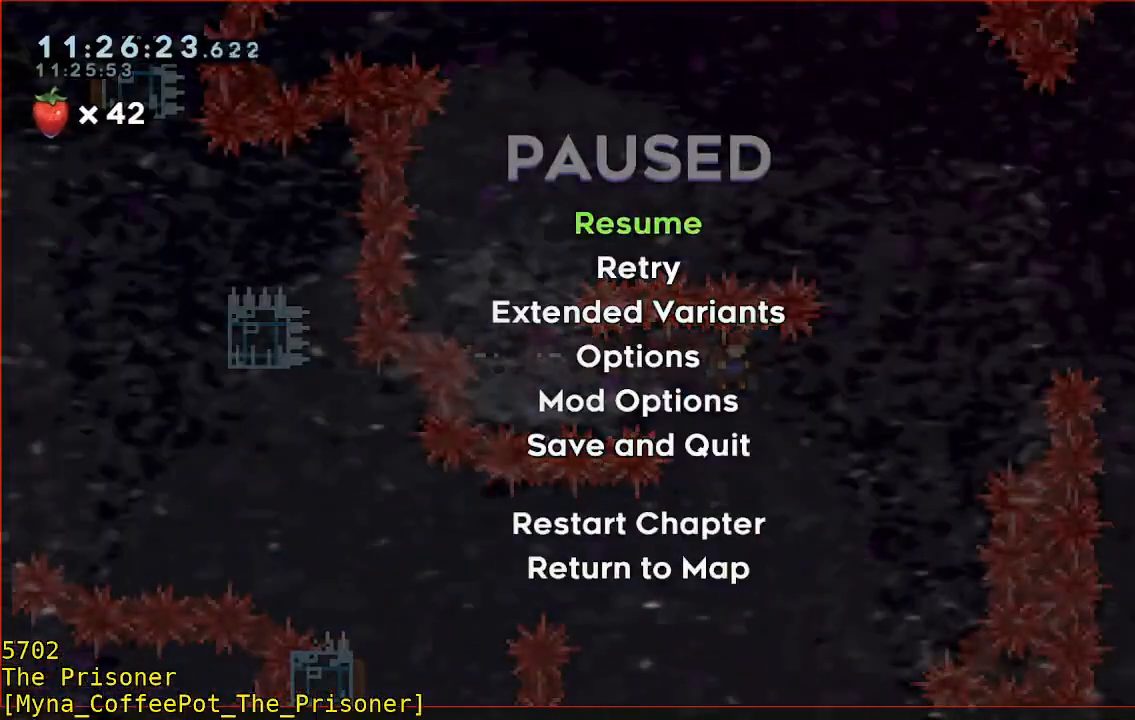
{"buttons": [], "left_stick": "right", "events": [[83, "START", "down"], [150, "START", "up"]]}
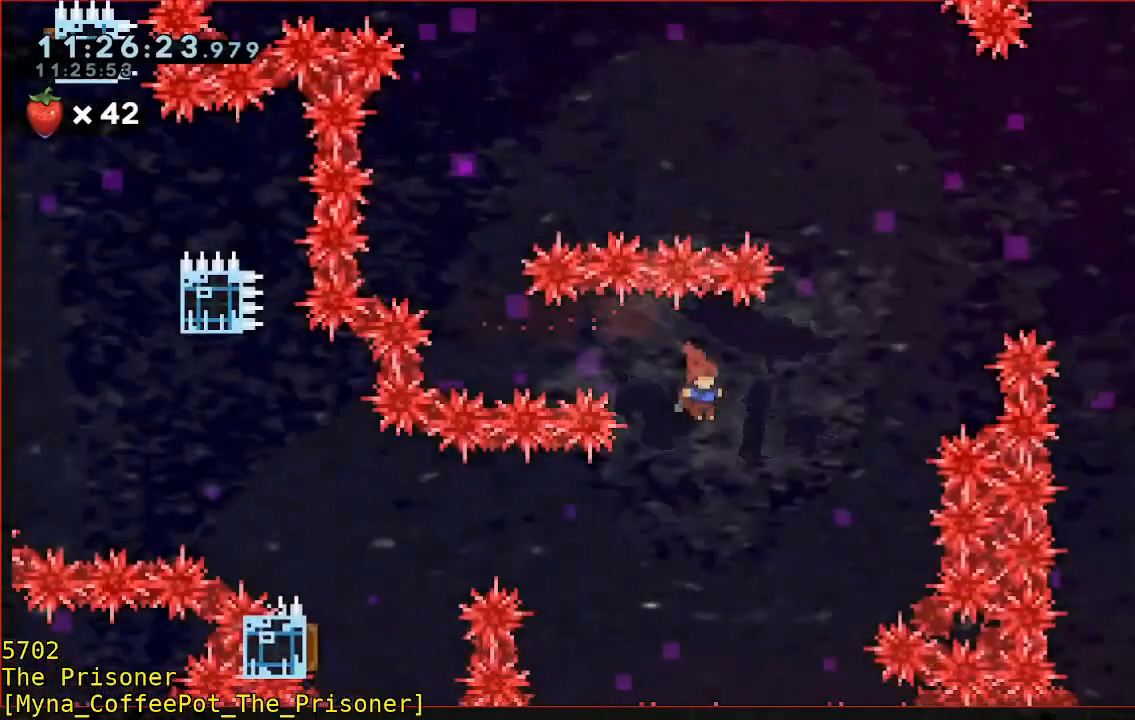
{"buttons": [], "left_stick": "right", "events": []}
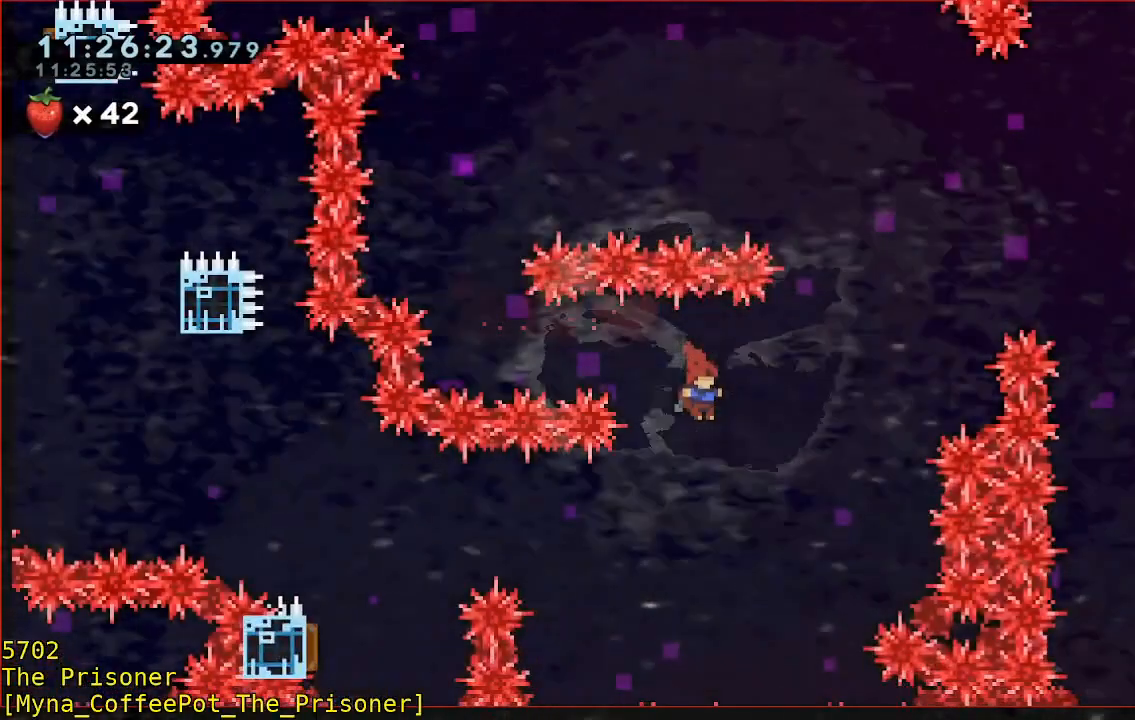
{"buttons": [], "left_stick": "center", "events": [[283, "left_stick", "center"]]}
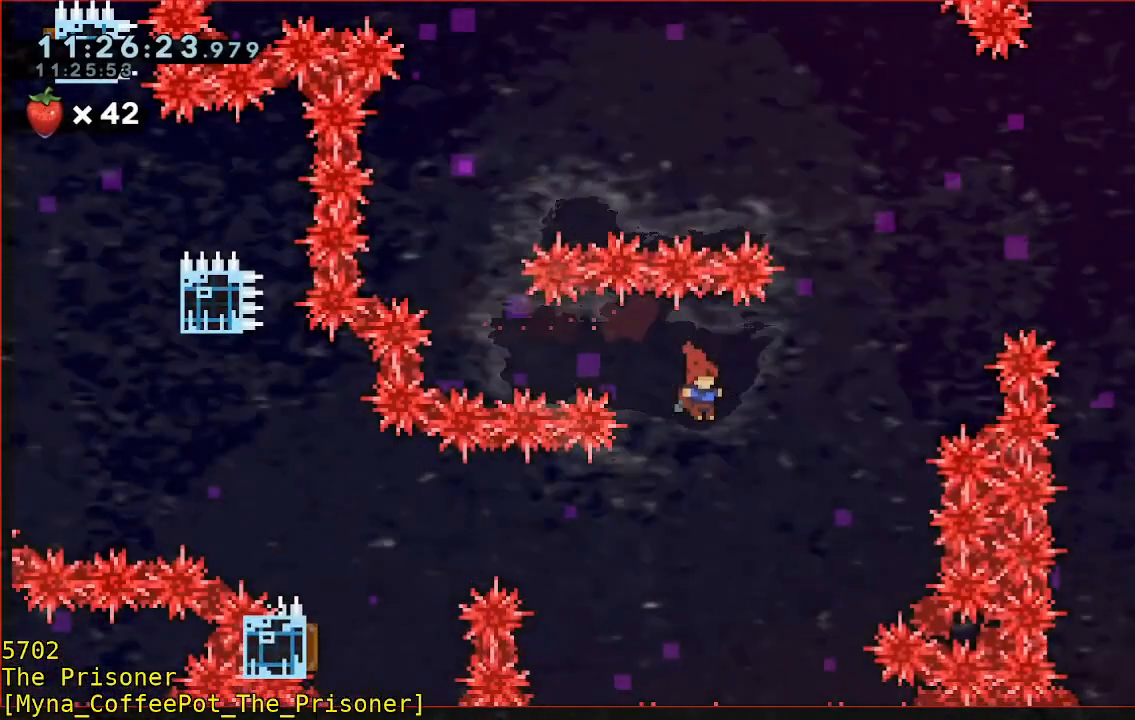
{"buttons": [], "left_stick": "center", "events": []}
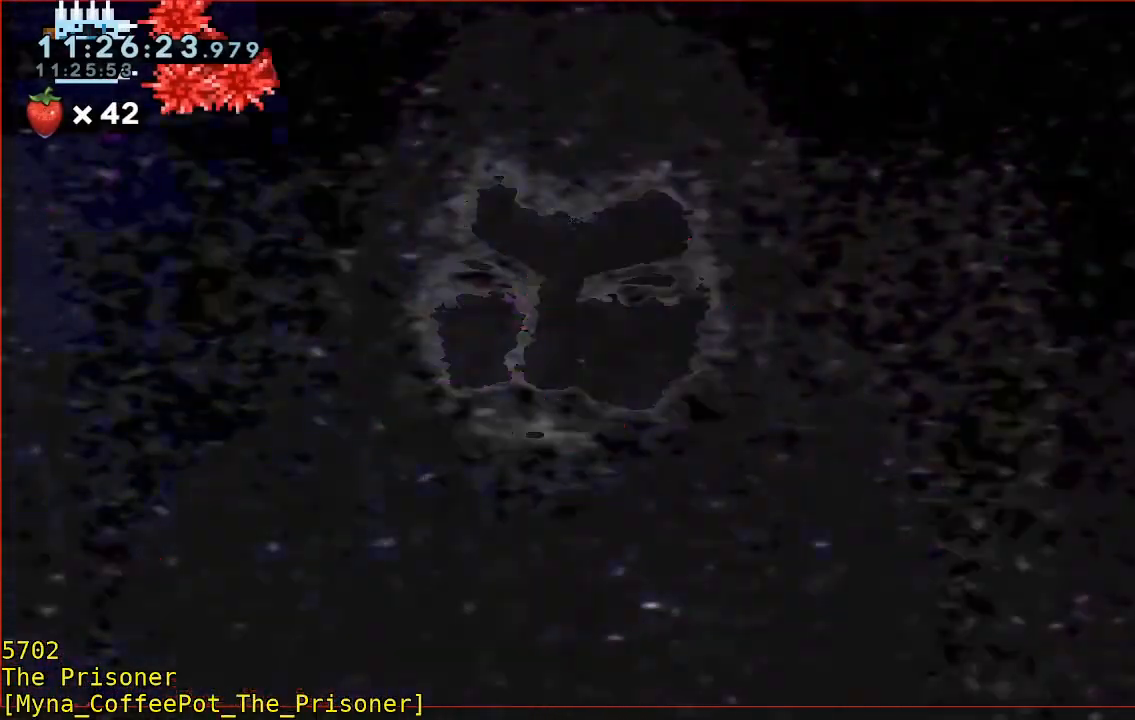
{"buttons": [], "left_stick": "center", "events": []}
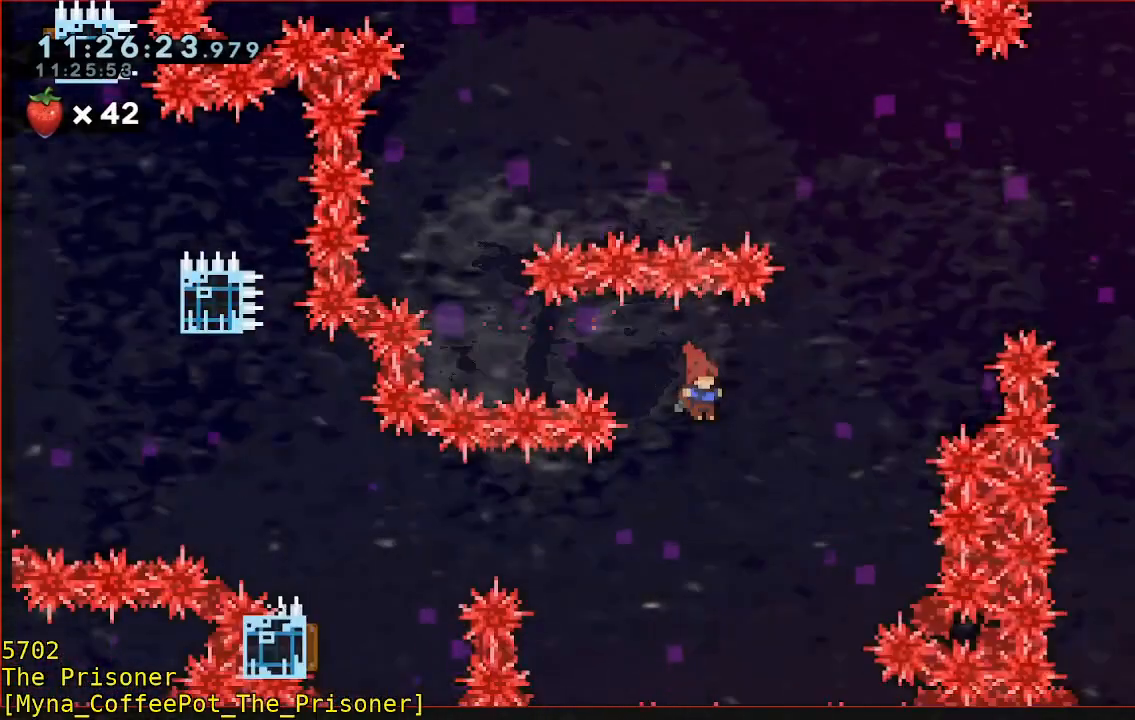
{"buttons": ["B"], "left_stick": "up-left", "events": [[50, "left_stick", "left"], [167, "left_stick", "center"], [300, "left_stick", "up-left"], [450, "B", "down"]]}
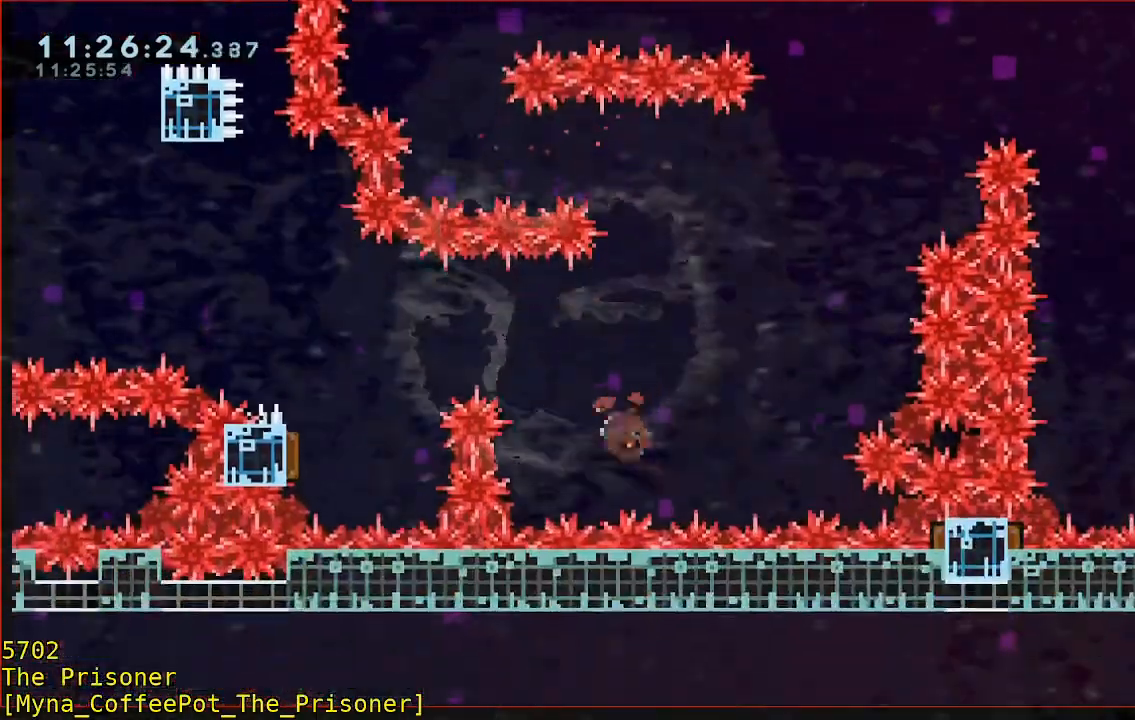
{"buttons": ["B"], "left_stick": "up-left", "events": []}
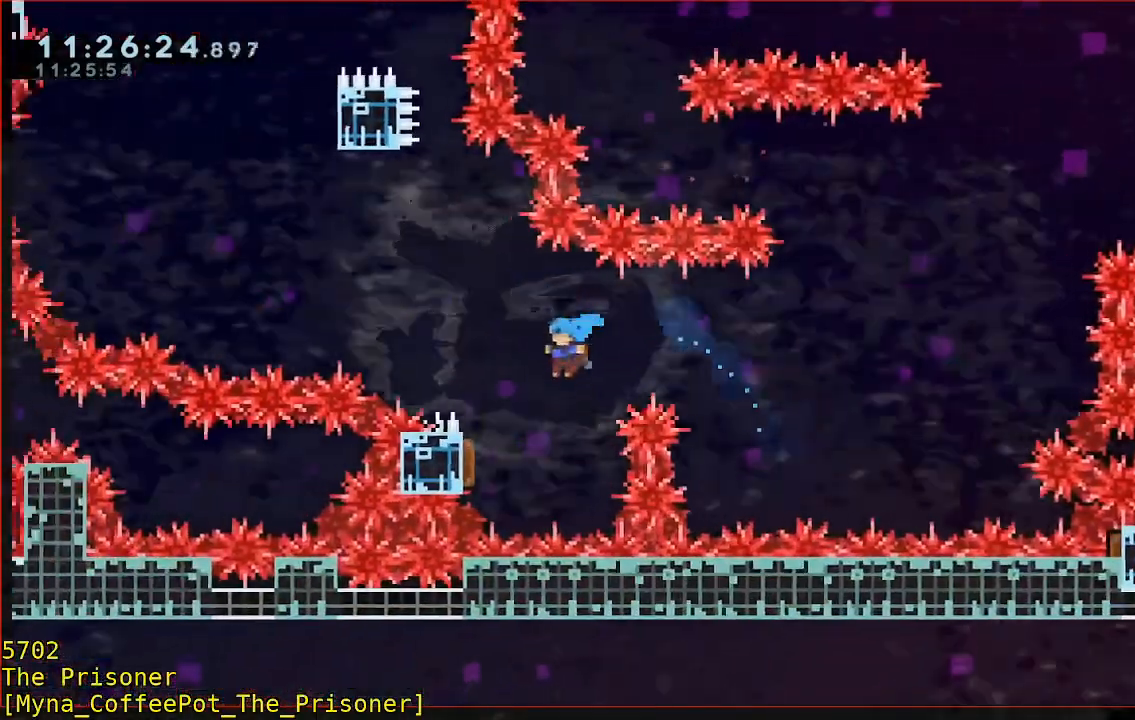
{"buttons": ["B"], "left_stick": "up-left", "events": [[50, "B", "up"], [50, "L3", "down"], [117, "L3", "up"], [250, "B", "down"]]}
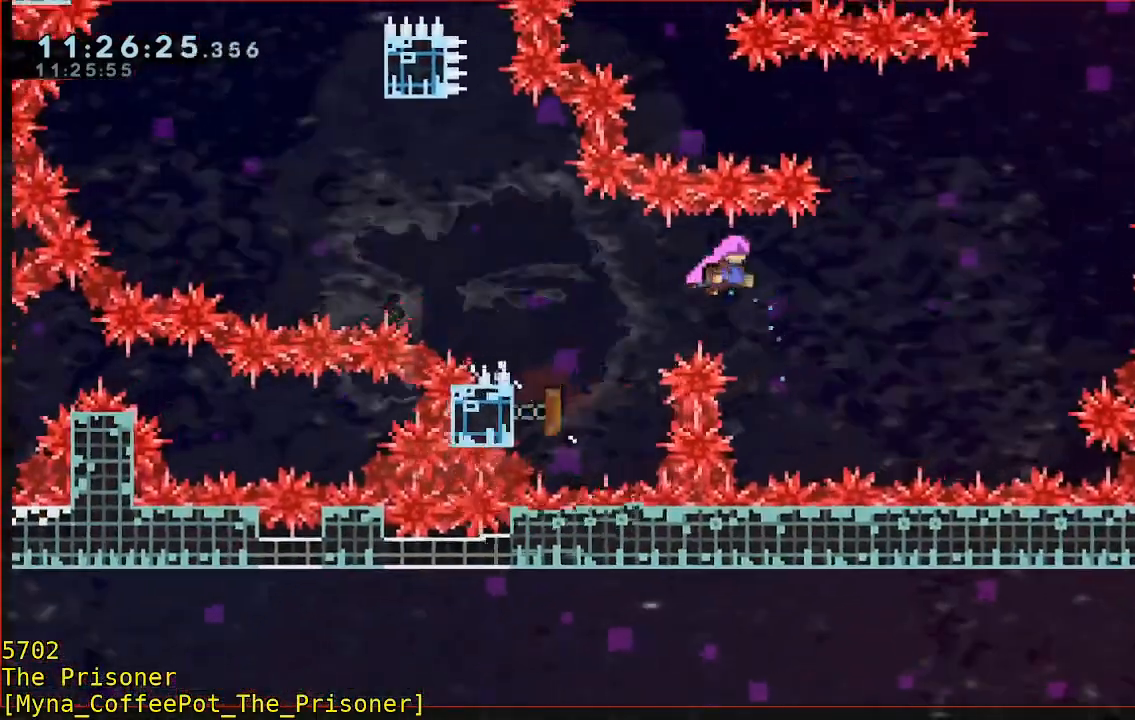
{"buttons": ["A"], "left_stick": "left", "events": [[50, "B", "up"], [417, "A", "down"], [467, "left_stick", "left"]]}
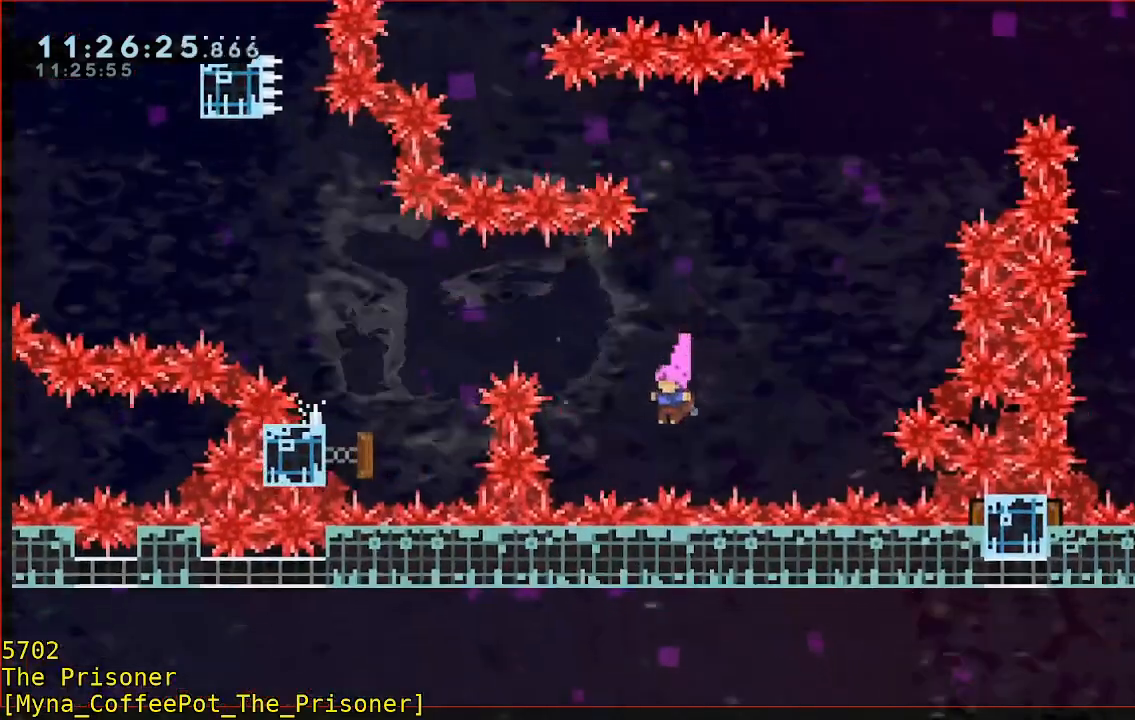
{"buttons": ["A"], "left_stick": "center", "events": [[50, "A", "up"], [167, "A", "down"], [200, "left_stick", "center"], [267, "A", "up"], [350, "A", "down"], [417, "A", "up"], [450, "A", "down"]]}
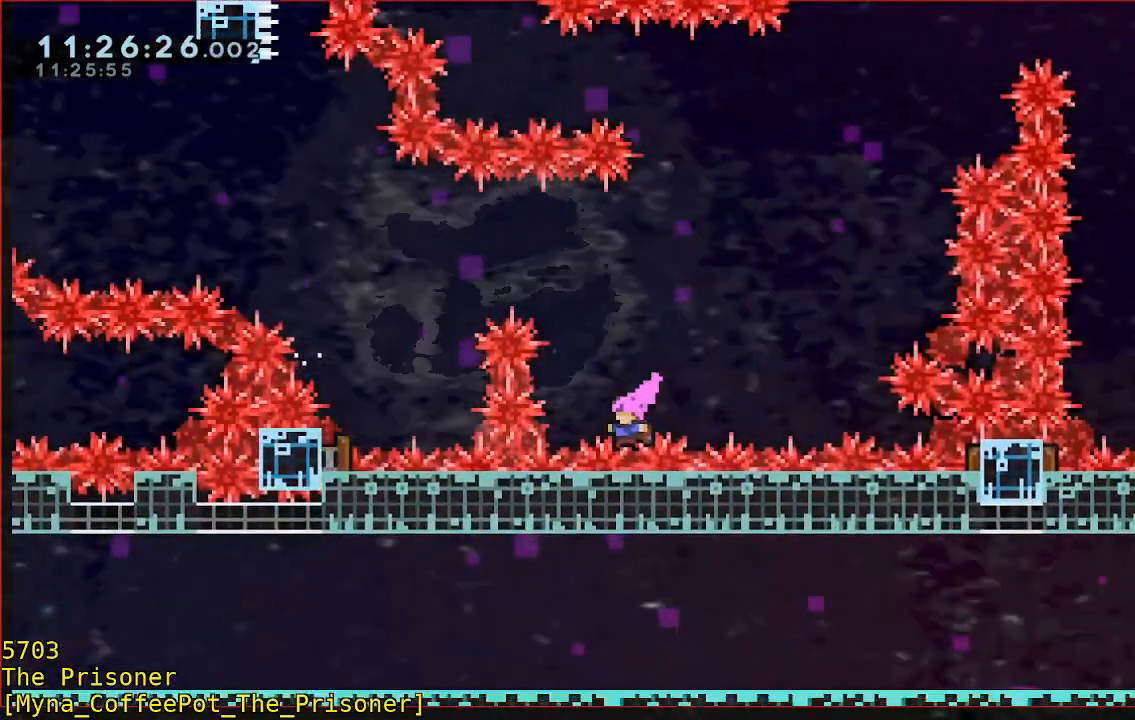
{"buttons": [], "left_stick": "center", "events": [[50, "A", "up"]]}
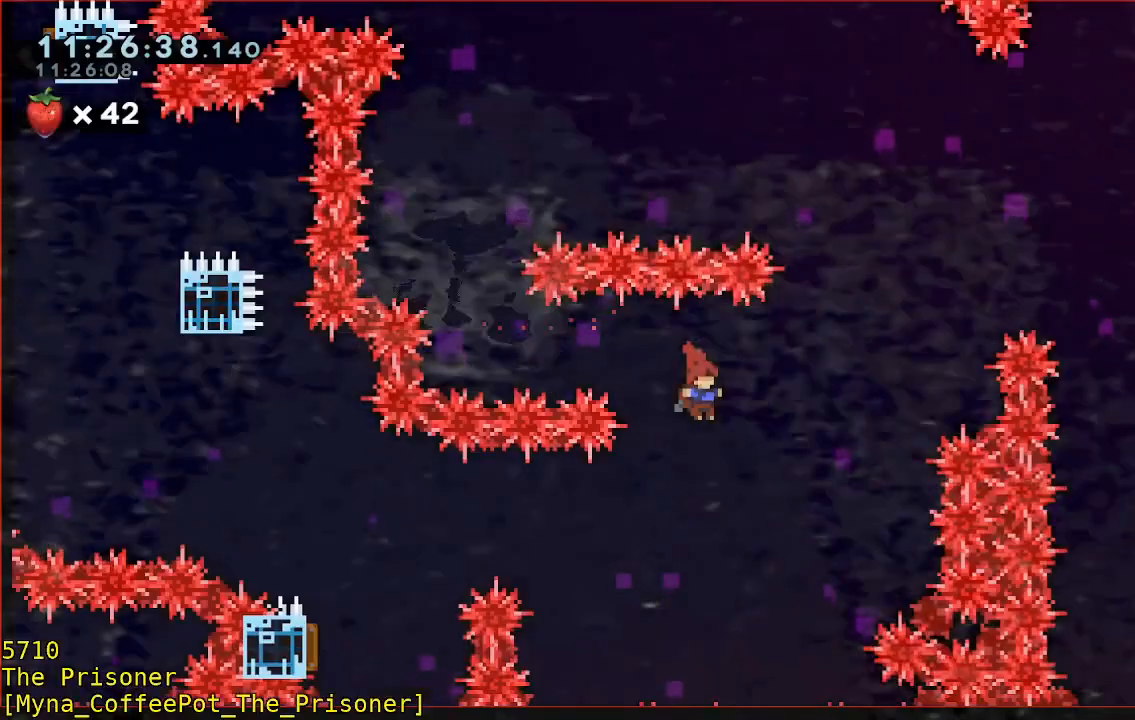
{"buttons": [], "left_stick": "left", "events": [[233, "left_stick", "down"], [300, "left_stick", "center"], [400, "left_stick", "left"]]}
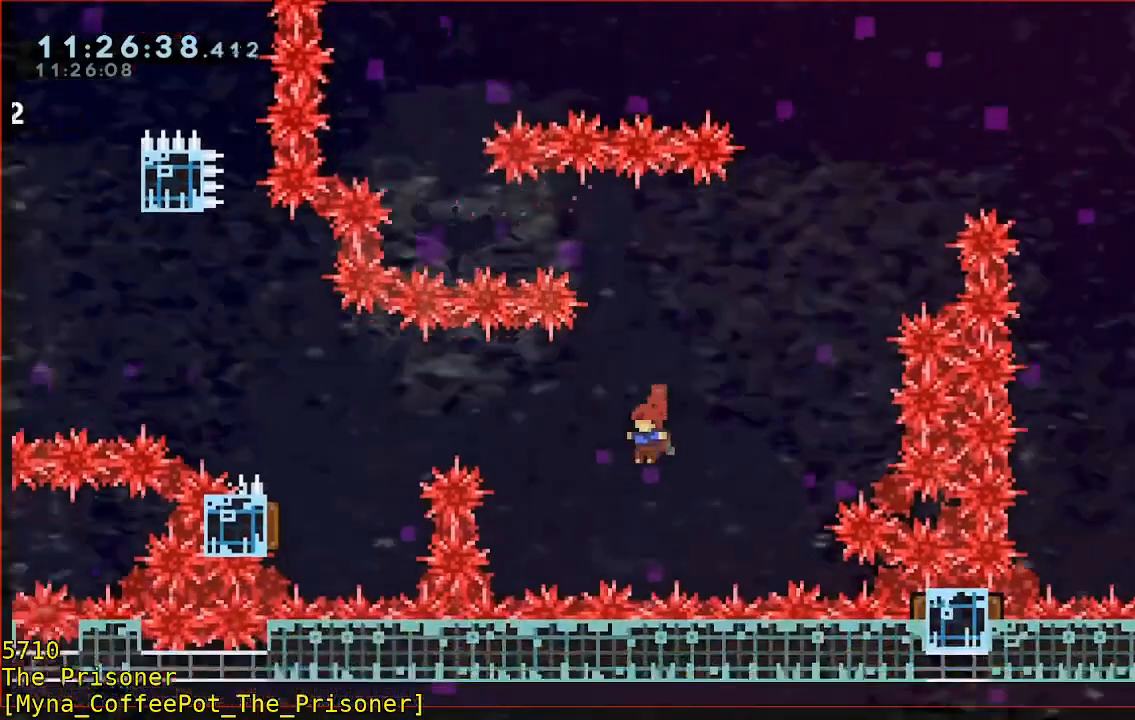
{"buttons": ["B"], "left_stick": "left", "events": [[50, "left_stick", "up-left"], [183, "B", "down"], [500, "left_stick", "left"]]}
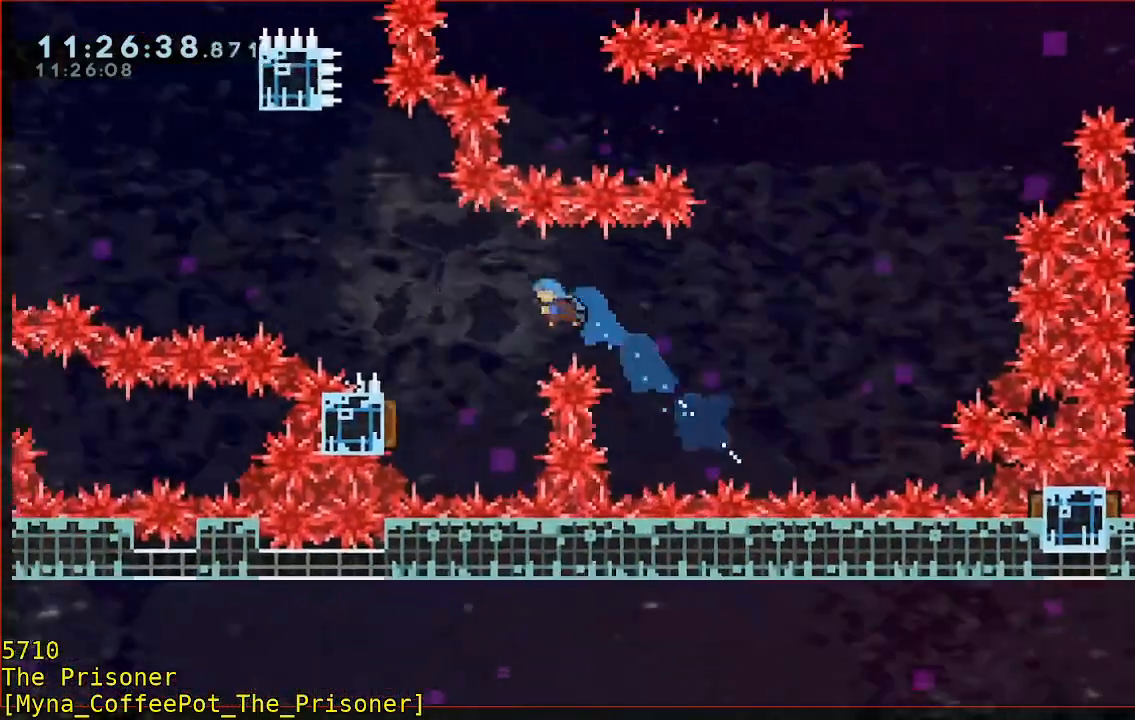
{"buttons": ["B"], "left_stick": "up-left", "events": [[283, "B", "up"], [300, "left_stick", "up-left"], [433, "B", "down"]]}
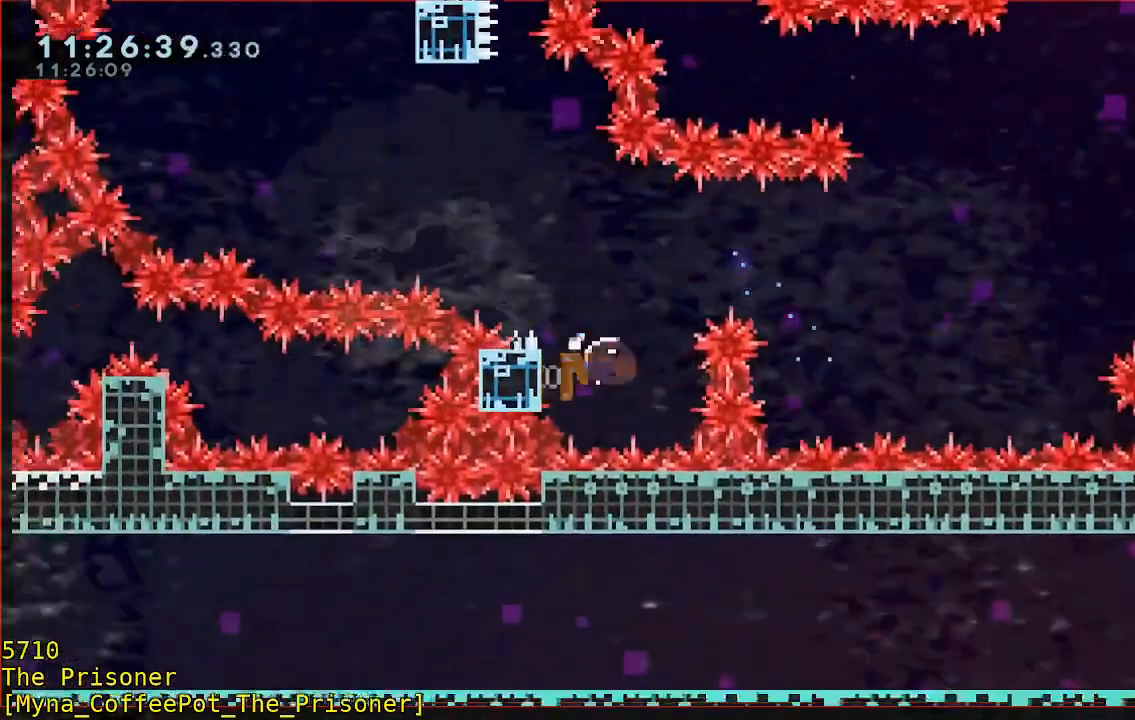
{"buttons": ["B"], "left_stick": "up"}
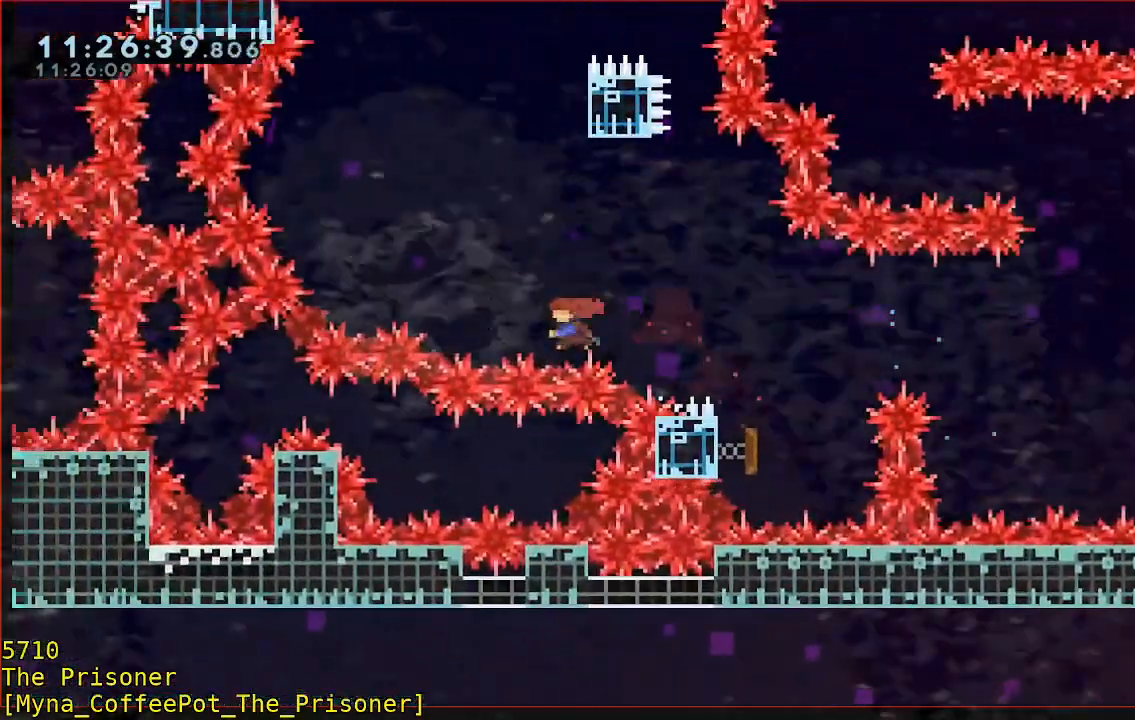
{"buttons": ["B", "Y", "L3"], "left_stick": "up-left", "events": [[250, "Y", "down"], [317, "left_stick", "up-left"], [333, "L3", "down"]]}
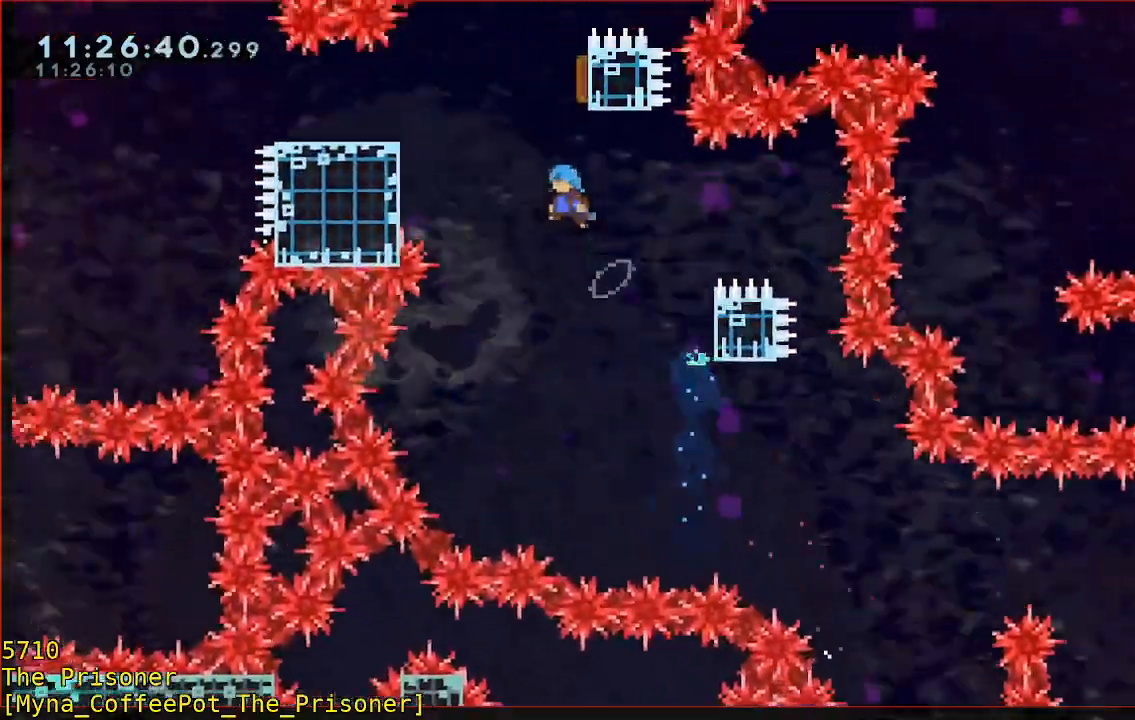
{"buttons": ["A"], "left_stick": "up-right", "events": [[333, "Y", "up"], [383, "B", "up"], [450, "A", "down"], [450, "L3", "up"], [483, "left_stick", "up-right"]]}
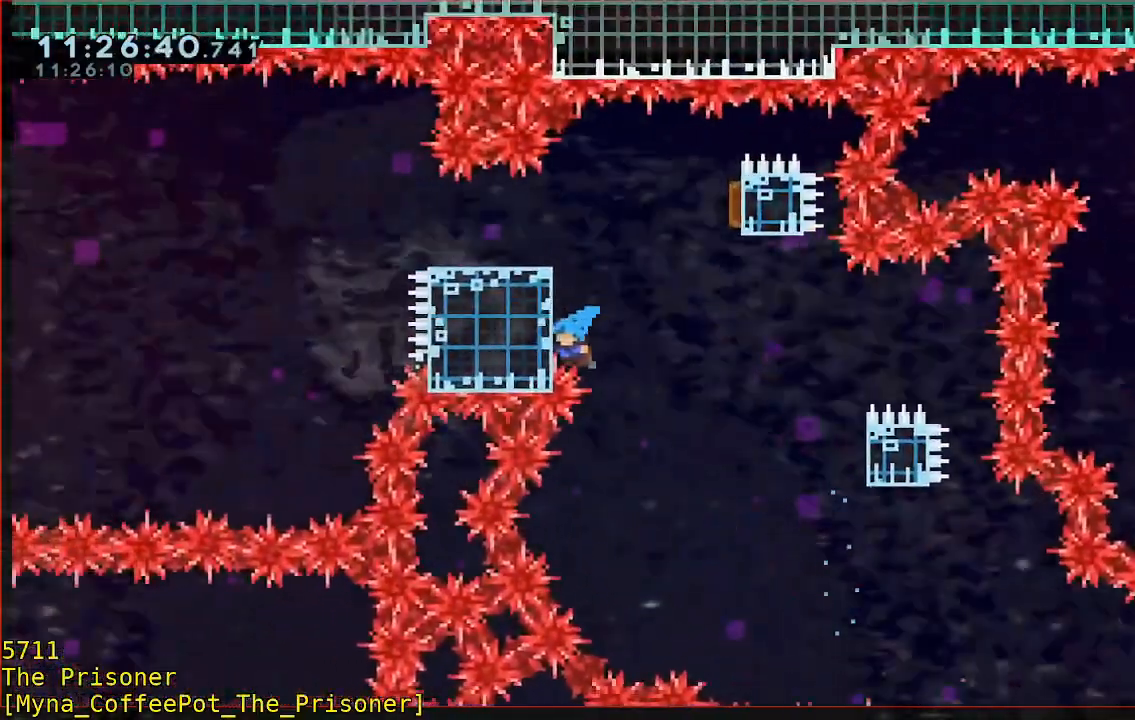
{"buttons": ["A"], "left_stick": "center", "events": [[350, "A", "up"], [350, "left_stick", "center"], [467, "A", "down"]]}
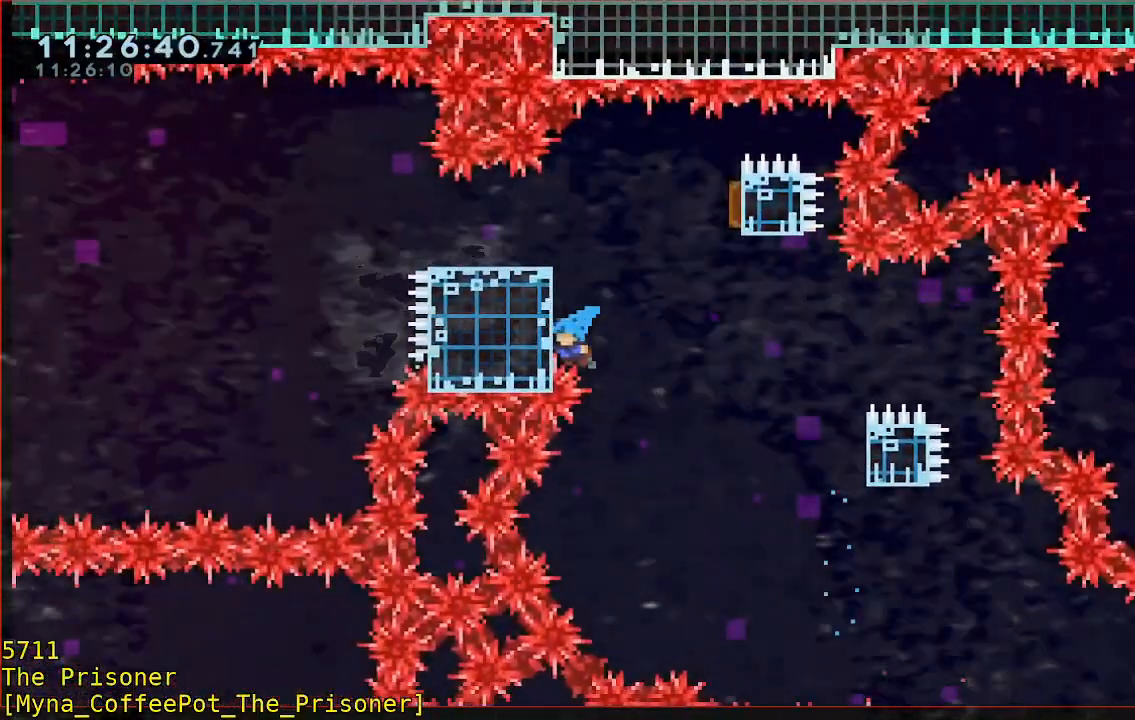
{"buttons": [], "left_stick": "center", "events": [[33, "A", "up"]]}
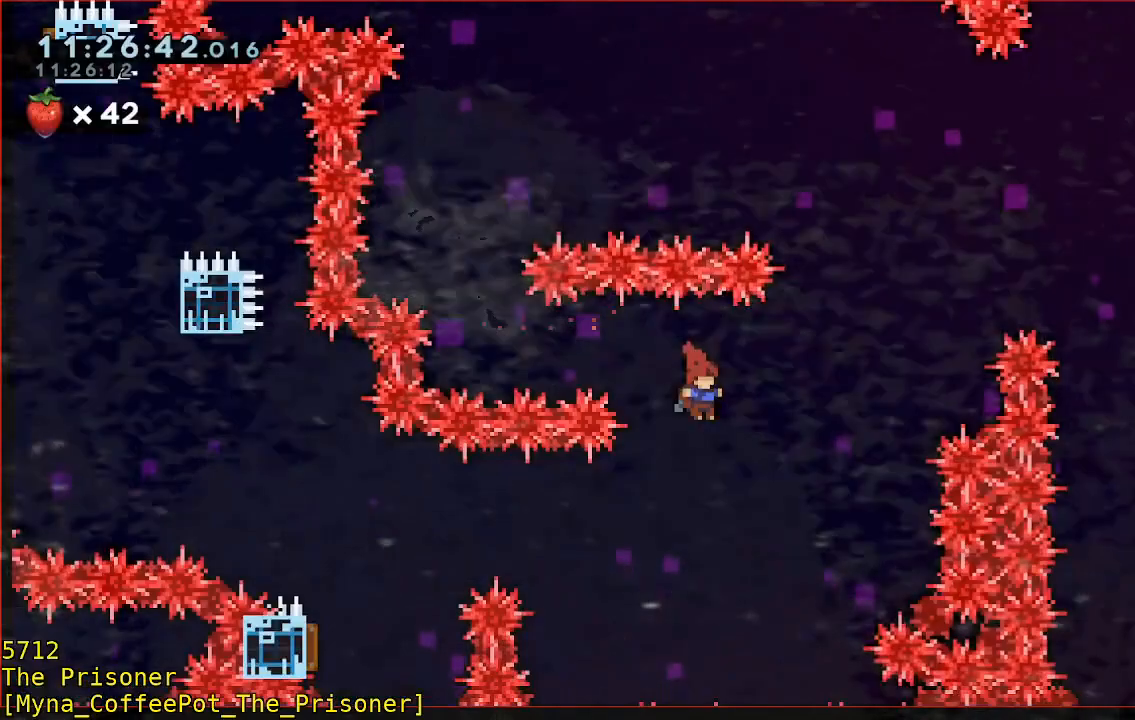
{"buttons": [], "left_stick": "left"}
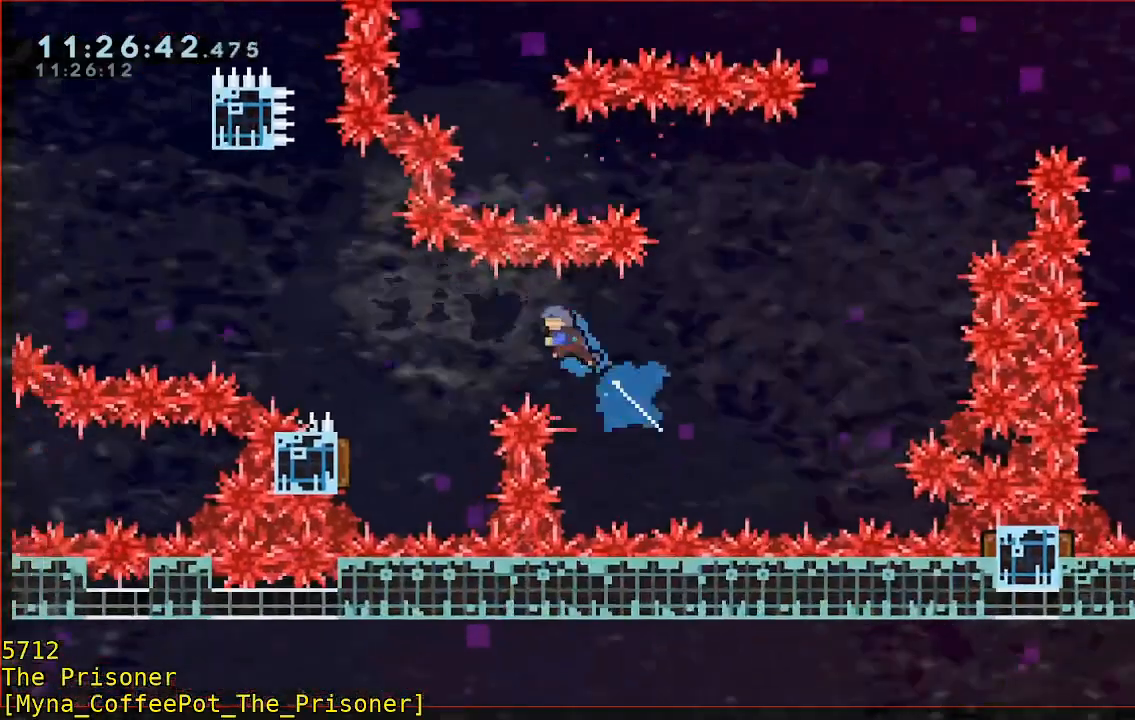
{"buttons": [], "left_stick": "left", "events": []}
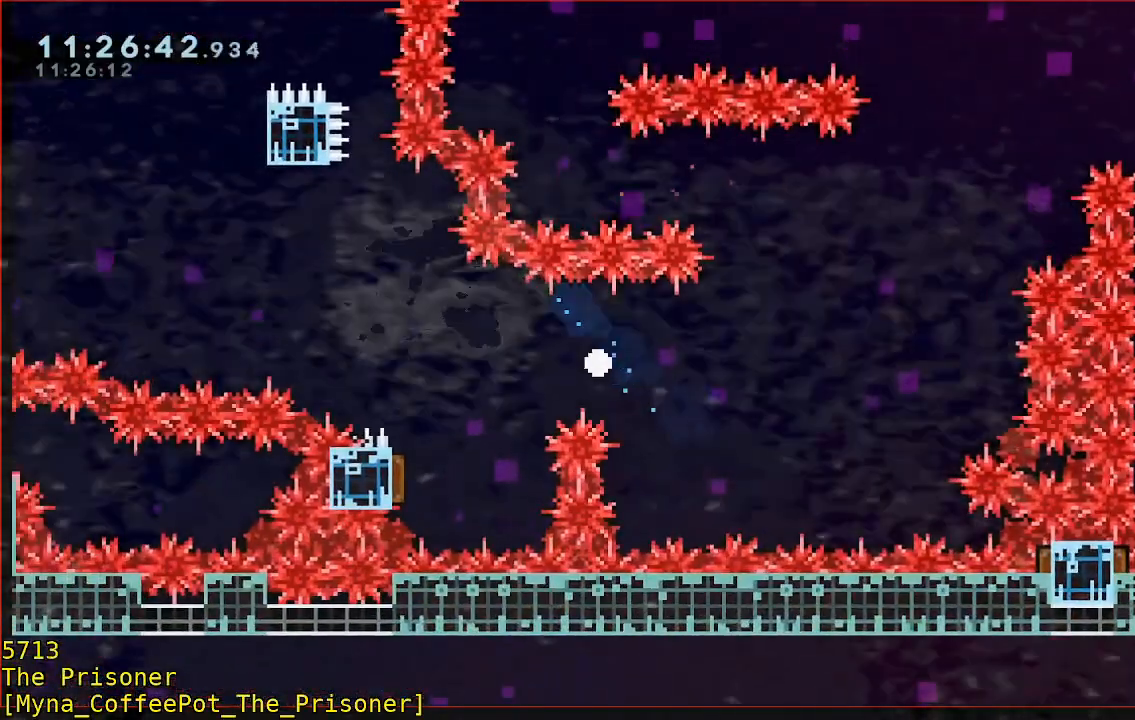
{"buttons": [], "left_stick": "center", "events": [[50, "A", "down"], [167, "A", "up"], [183, "A", "down"], [217, "left_stick", "up-right"], [283, "A", "up"], [383, "left_stick", "right"], [483, "left_stick", "center"]]}
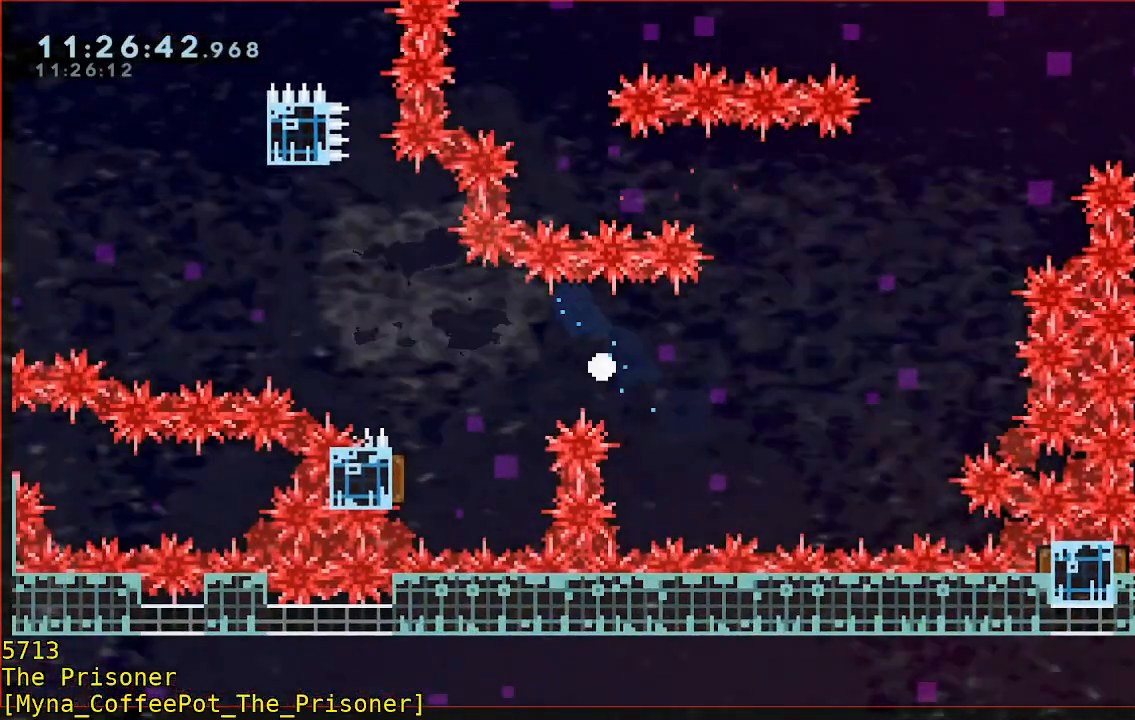
{"buttons": [], "left_stick": "left", "events": [[383, "left_stick", "left"]]}
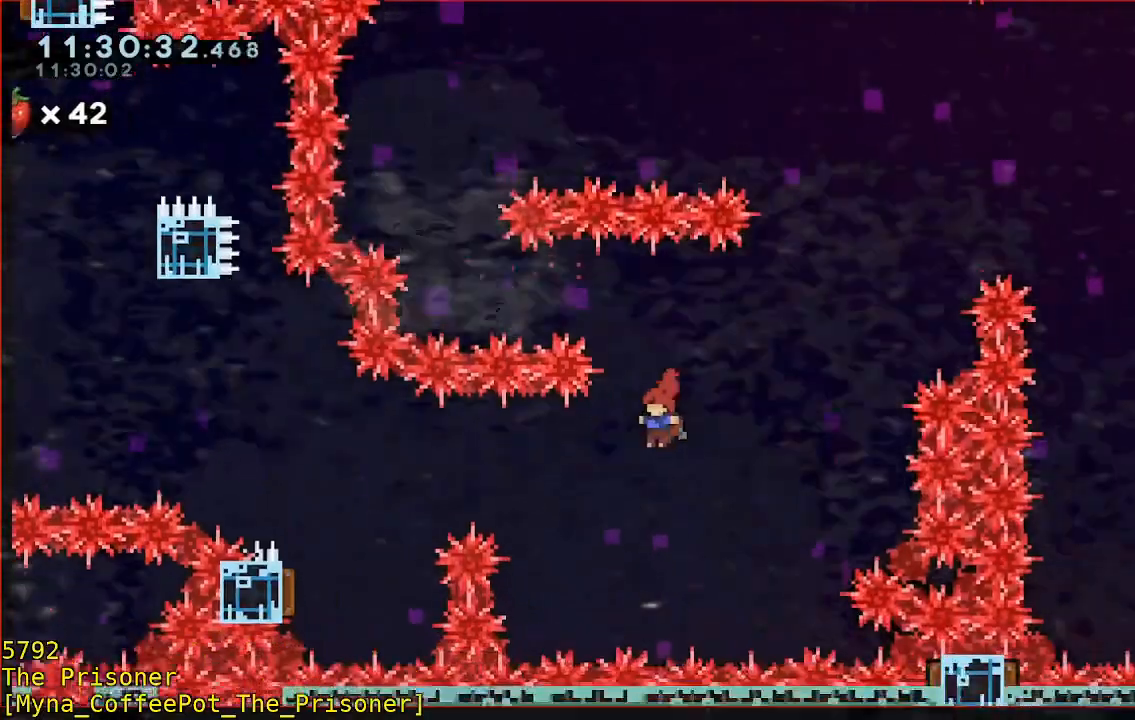
{"buttons": [], "left_stick": "up-left", "events": [[183, "left_stick", "up-left"], [250, "B", "down"], [383, "B", "up"]]}
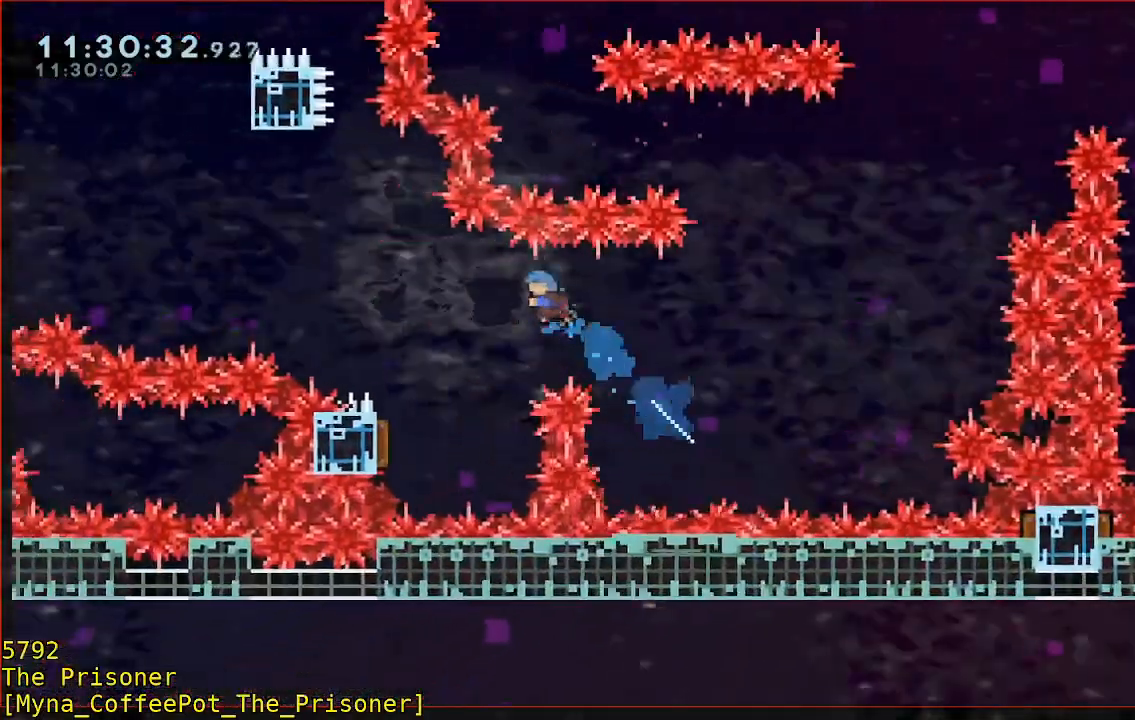
{"buttons": [], "left_stick": "left", "events": [[83, "left_stick", "left"], [233, "left_stick", "center"], [317, "left_stick", "left"]]}
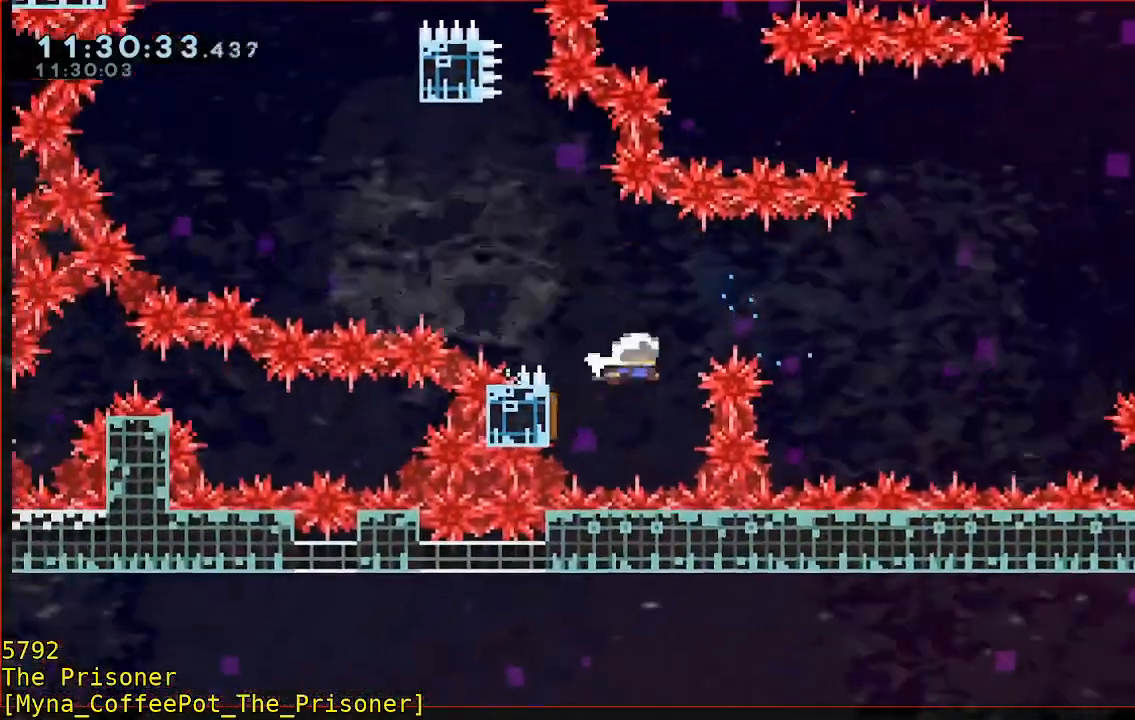
{"buttons": ["B"], "left_stick": "up-left", "events": [[33, "left_stick", "up-left"], [83, "B", "down"]]}
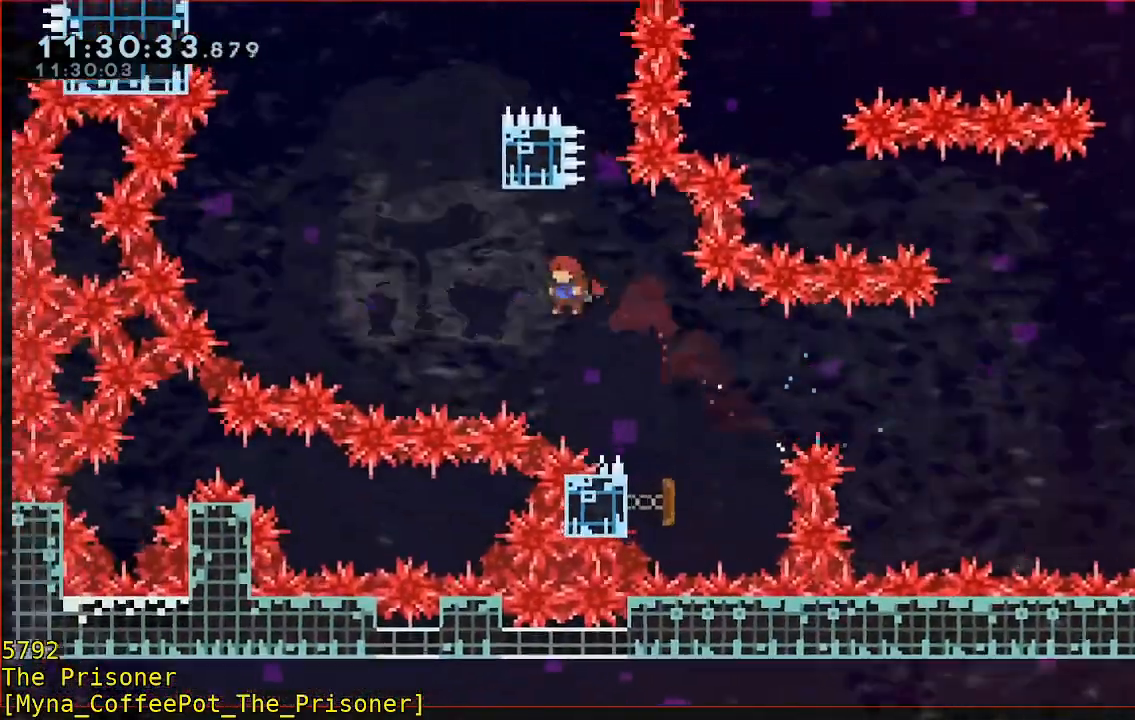
{"buttons": ["B"], "left_stick": "up-left", "events": [[17, "B", "up"], [183, "B", "down"], [183, "left_stick", "up"], [367, "left_stick", "up-left"]]}
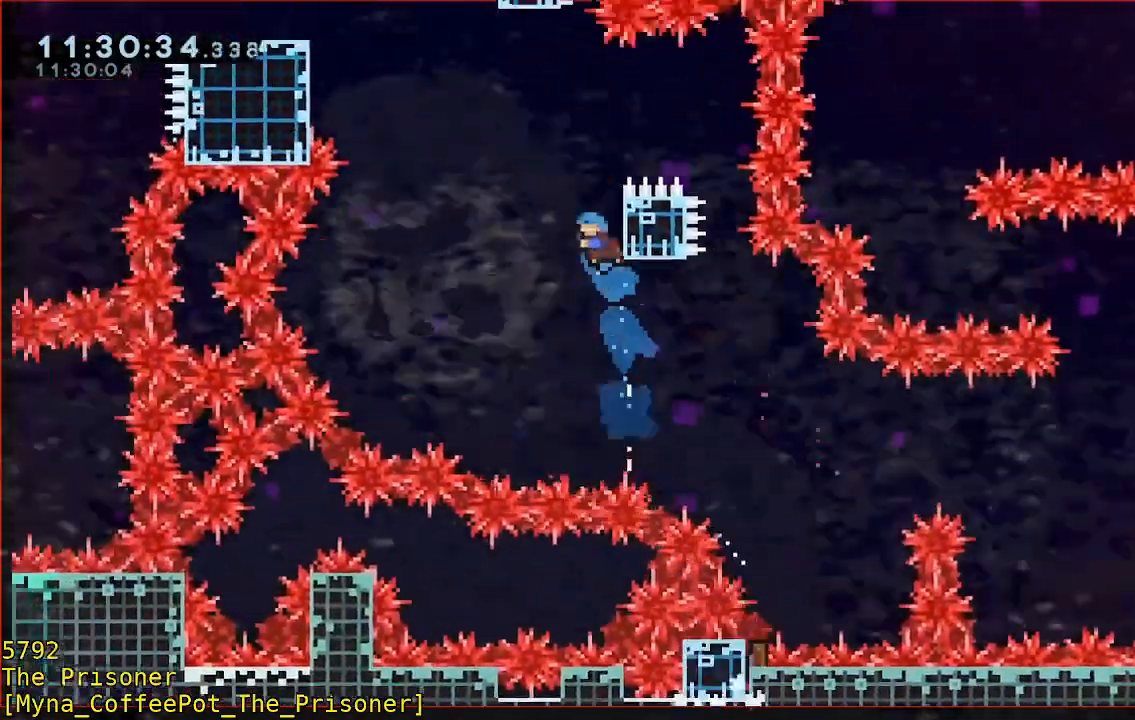
{"buttons": ["B", "Y", "L3"], "left_stick": "left", "events": [[17, "L3", "down"], [17, "Y", "down"], [117, "left_stick", "left"]]}
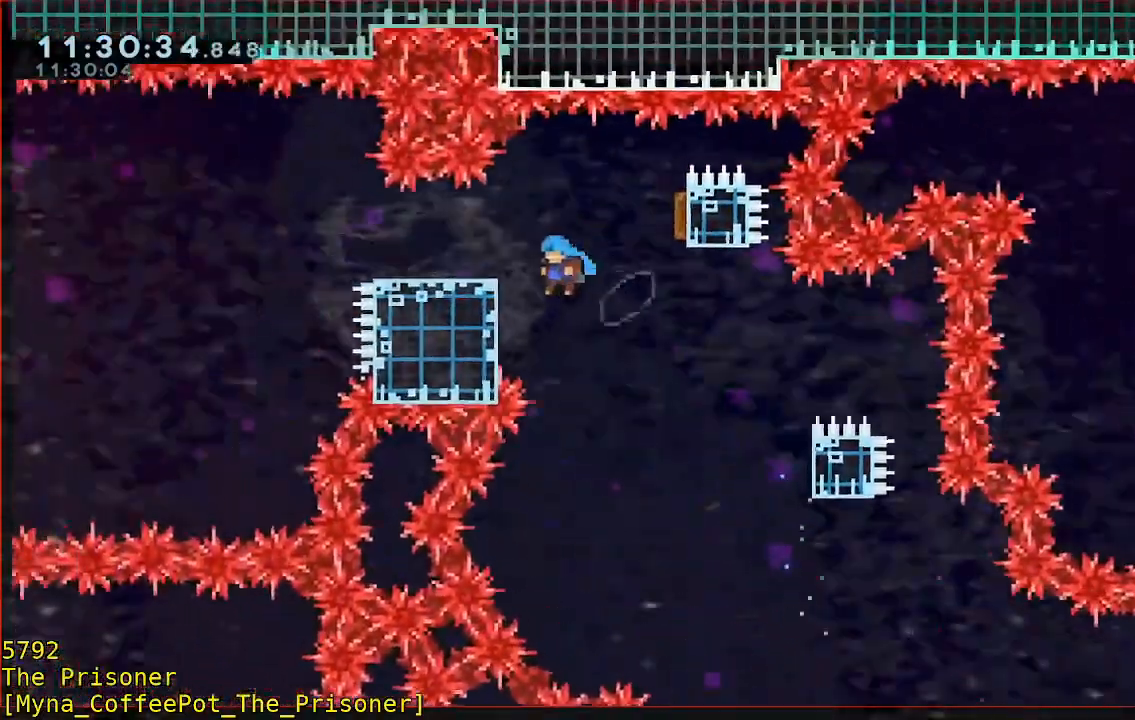
{"buttons": ["A"], "left_stick": "left", "events": [[50, "B", "up"], [50, "Y", "up"], [83, "L3", "up"], [150, "left_stick", "center"], [183, "A", "down"], [350, "left_stick", "left"]]}